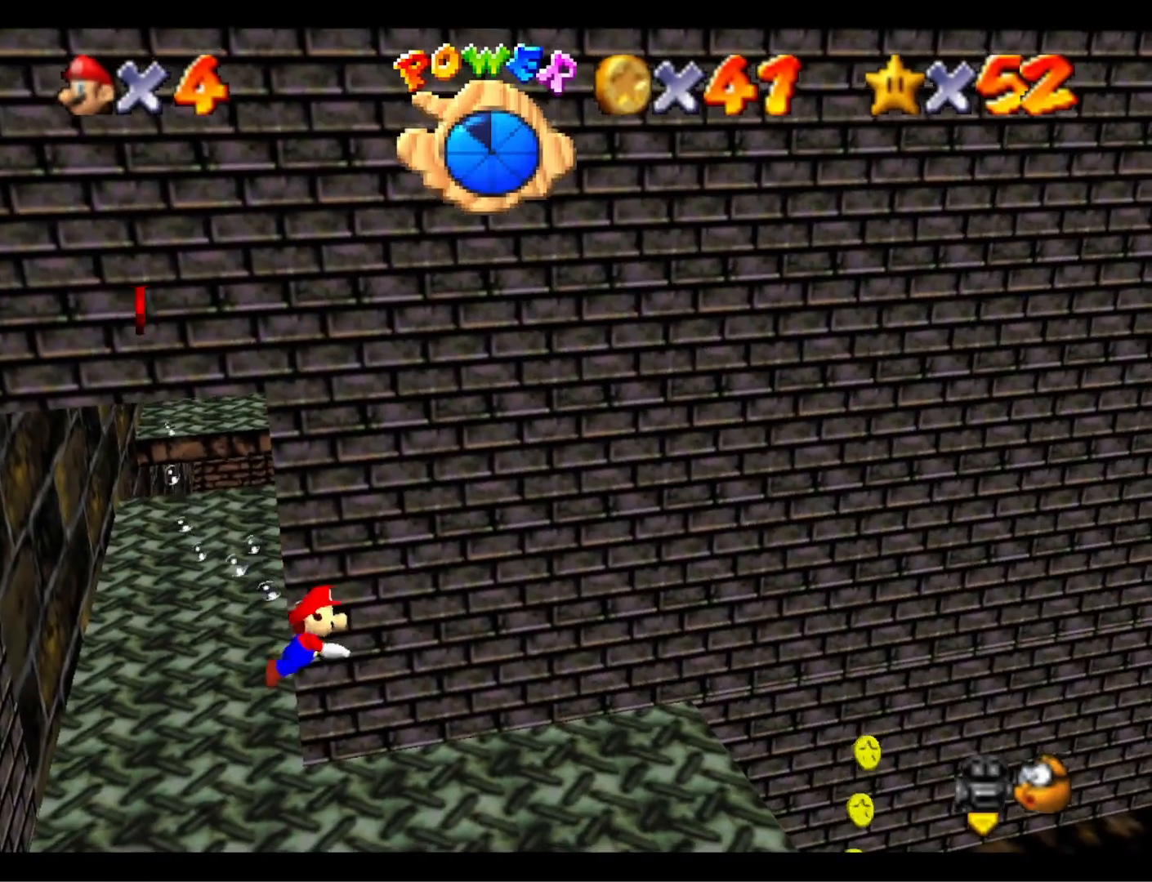
Gameplay with a controller (PlayStation layout); each line is a JSON object with the inputs held at the frame after it. "events" lists button and stick changes between this image and that frame as [ms after this image, input, new state], when the widget could be followed in between.
{"buttons": [], "left_stick": "down-left", "right_stick": "center", "events": [[333, "L1", "down"], [467, "left_stick", "down-left"], [500, "L1", "up"]]}
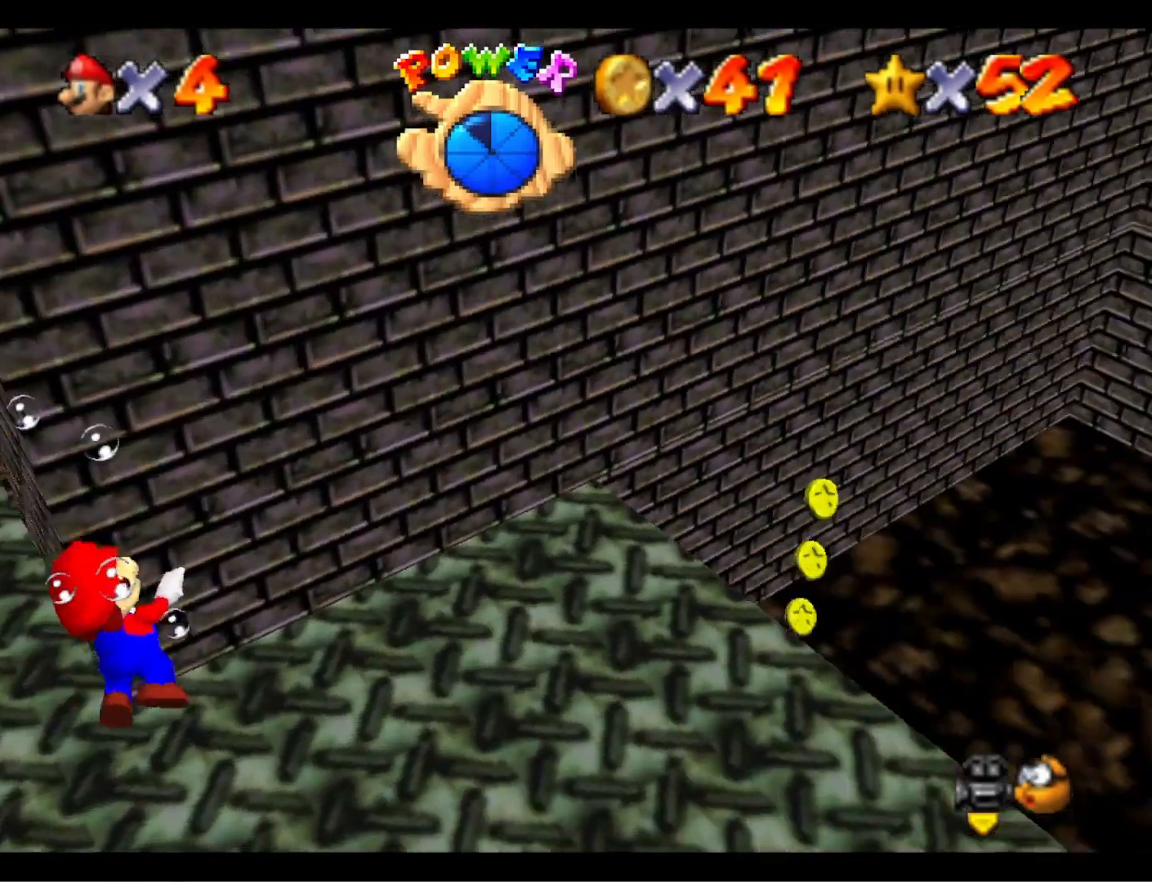
{"buttons": [], "left_stick": "down-left", "right_stick": "center", "events": [[67, "CROSS", "down"], [367, "CROSS", "up"]]}
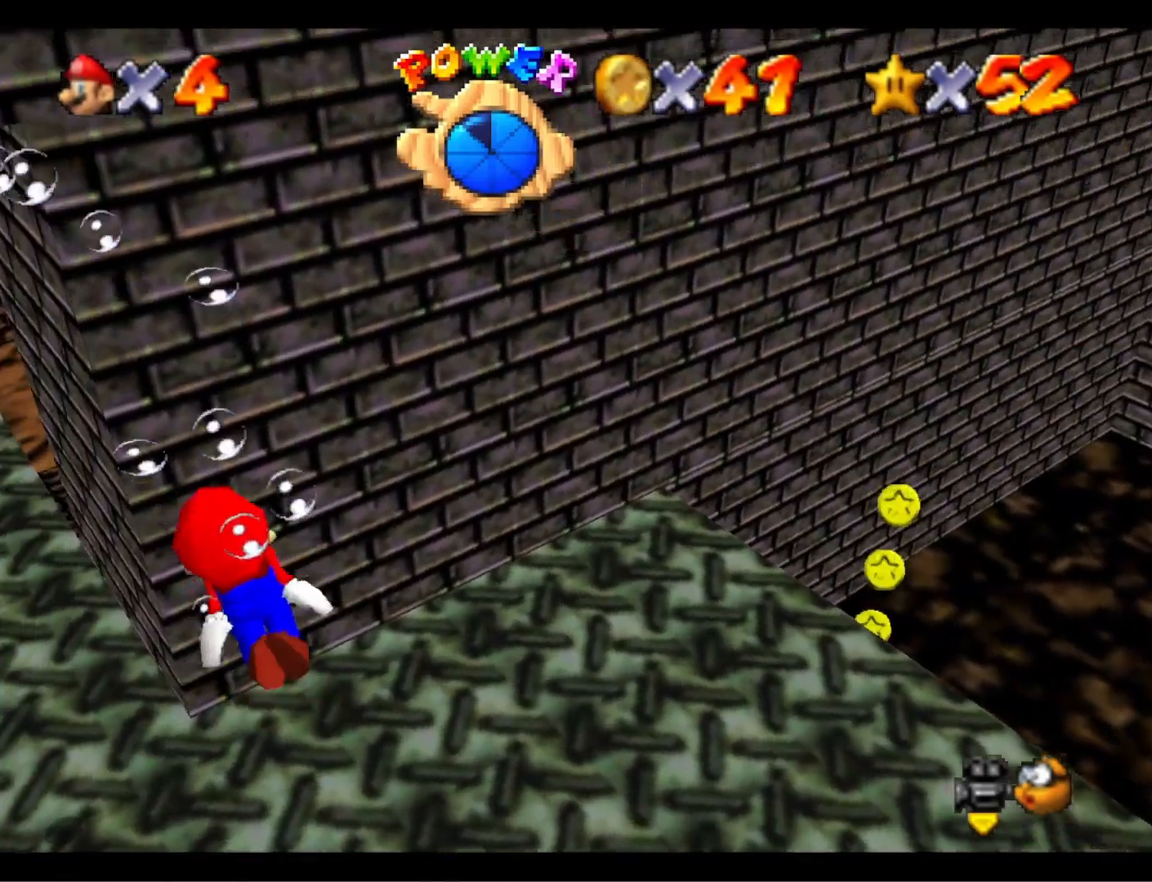
{"buttons": ["CROSS"], "left_stick": "down-left", "right_stick": "center", "events": [[200, "CROSS", "down"]]}
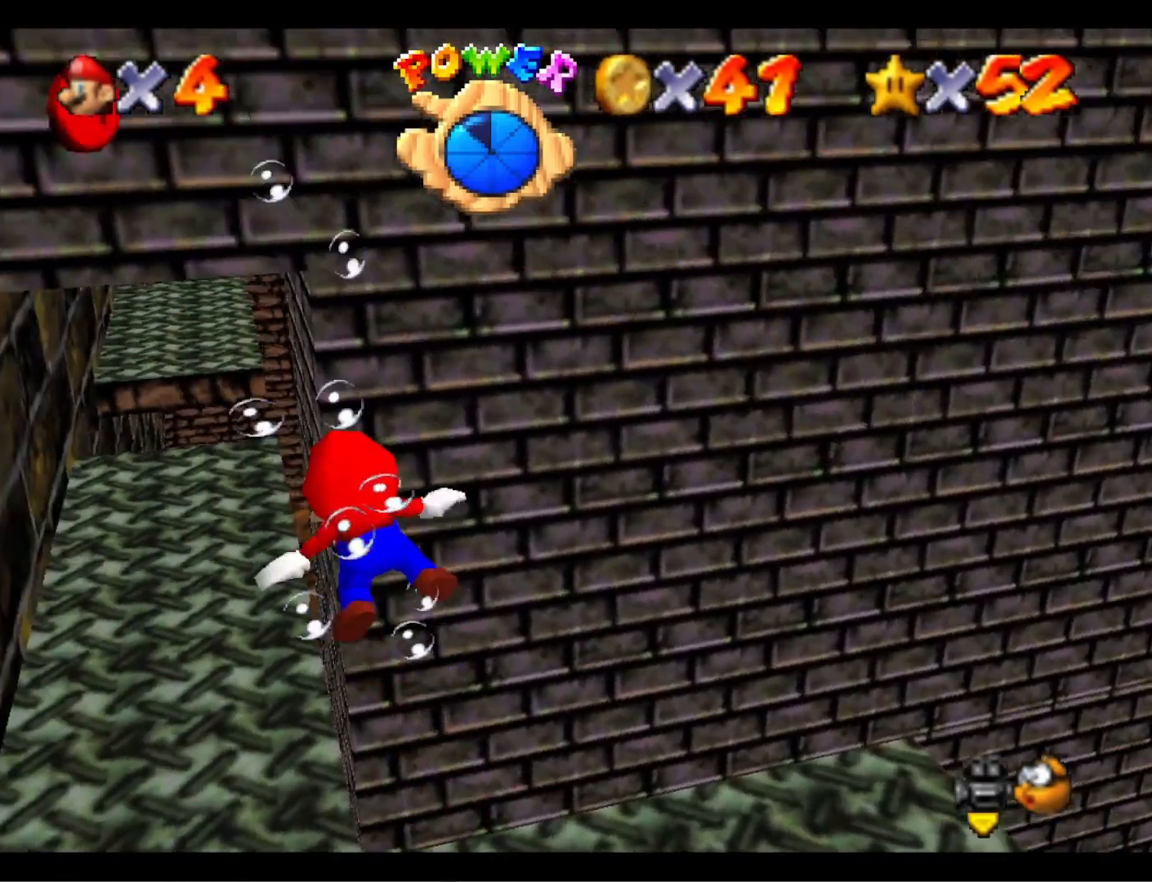
{"buttons": [], "left_stick": "right", "right_stick": "center", "events": [[33, "CROSS", "up"], [400, "left_stick", "down-right"], [500, "left_stick", "right"]]}
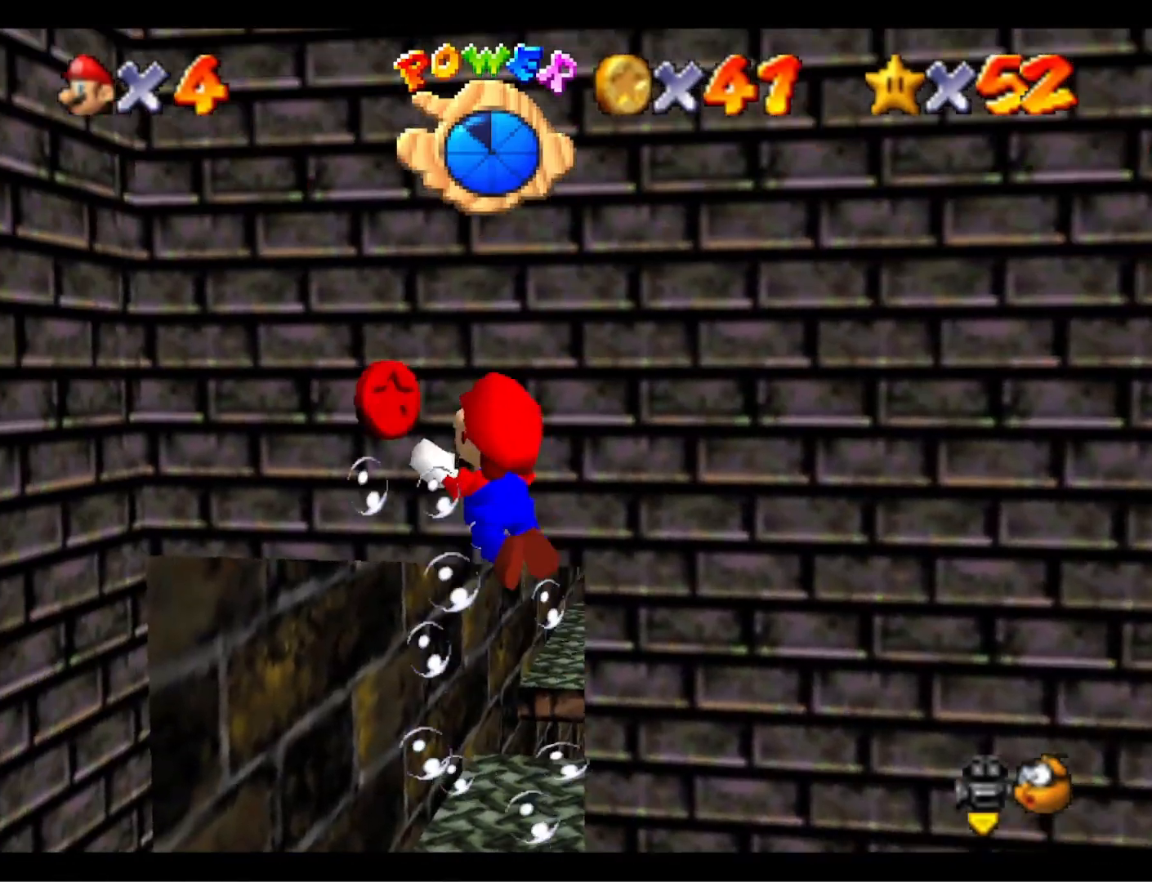
{"buttons": [], "left_stick": "right", "right_stick": "center", "events": [[200, "right_stick", "down-left"], [400, "right_stick", "center"]]}
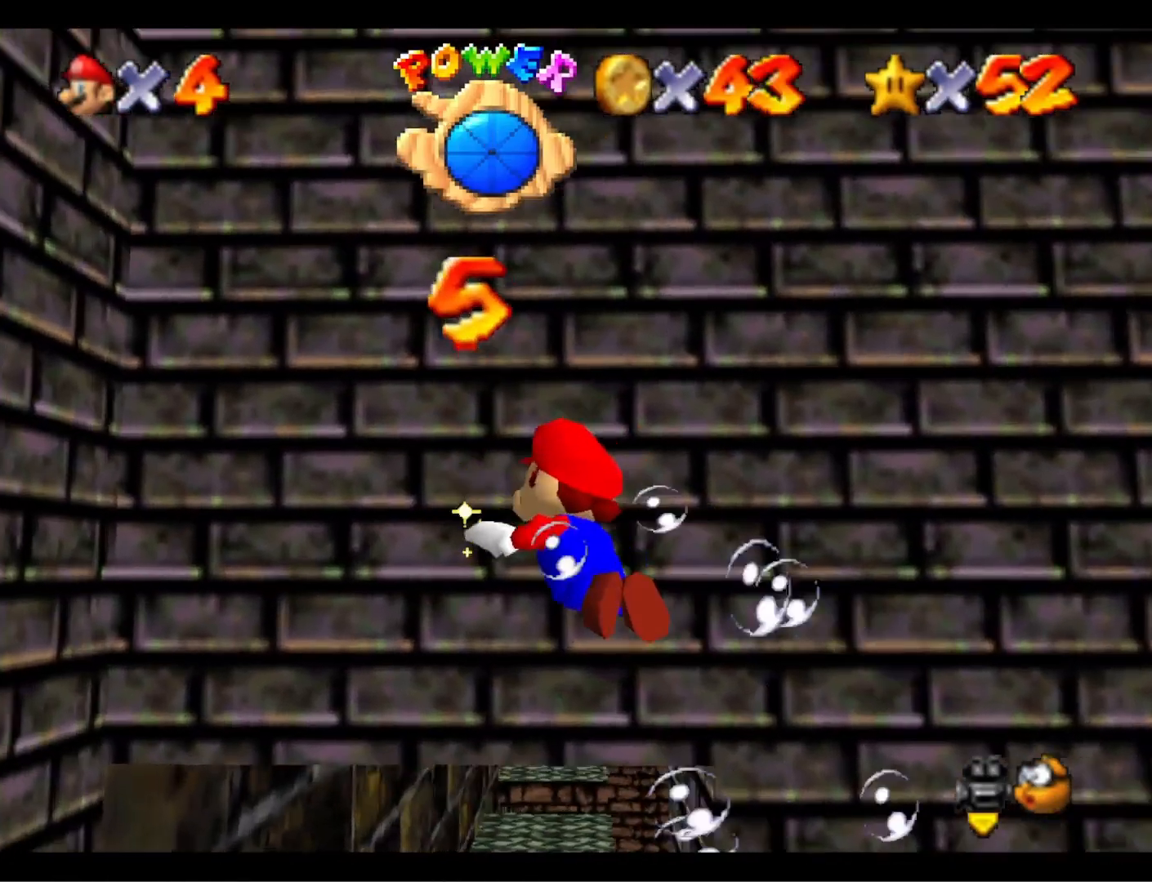
{"buttons": [], "left_stick": "right", "right_stick": "center", "events": [[167, "CROSS", "down"], [300, "CROSS", "up"], [367, "right_stick", "down-left"], [467, "right_stick", "center"]]}
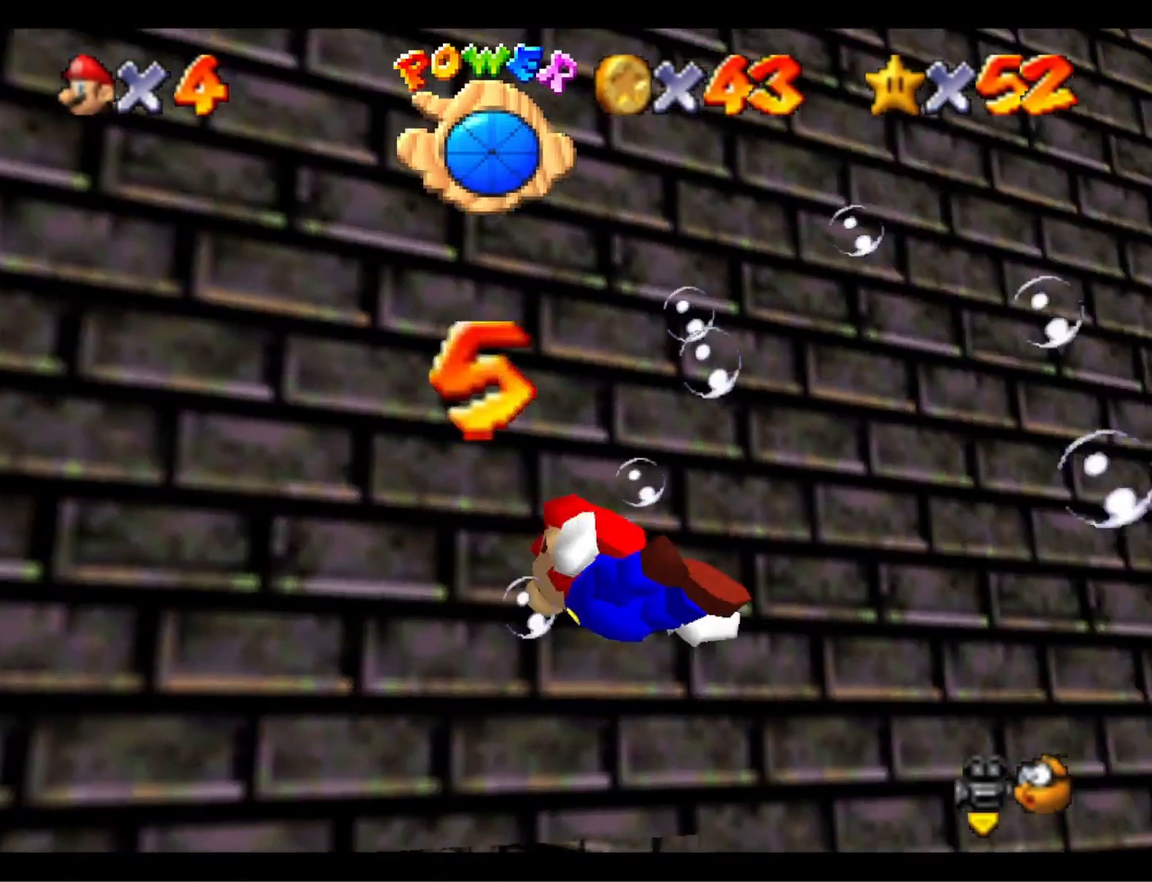
{"buttons": ["CROSS"], "left_stick": "up-right", "right_stick": "center", "events": [[33, "right_stick", "down-left"], [133, "left_stick", "up-right"], [167, "L1", "down"], [200, "right_stick", "center"], [333, "L1", "up"], [467, "CROSS", "down"]]}
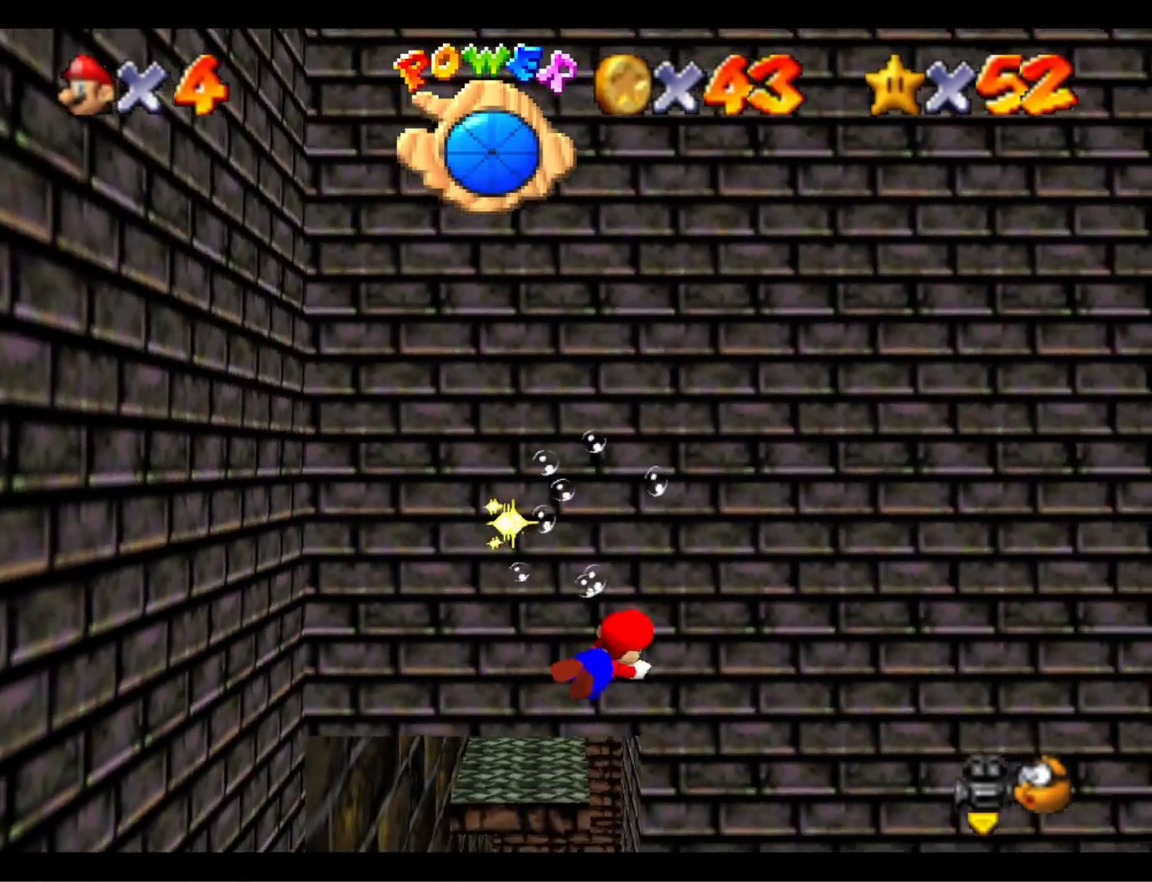
{"buttons": [], "left_stick": "up-right", "right_stick": "center", "events": [[200, "CROSS", "up"], [233, "right_stick", "down-left"], [400, "right_stick", "center"]]}
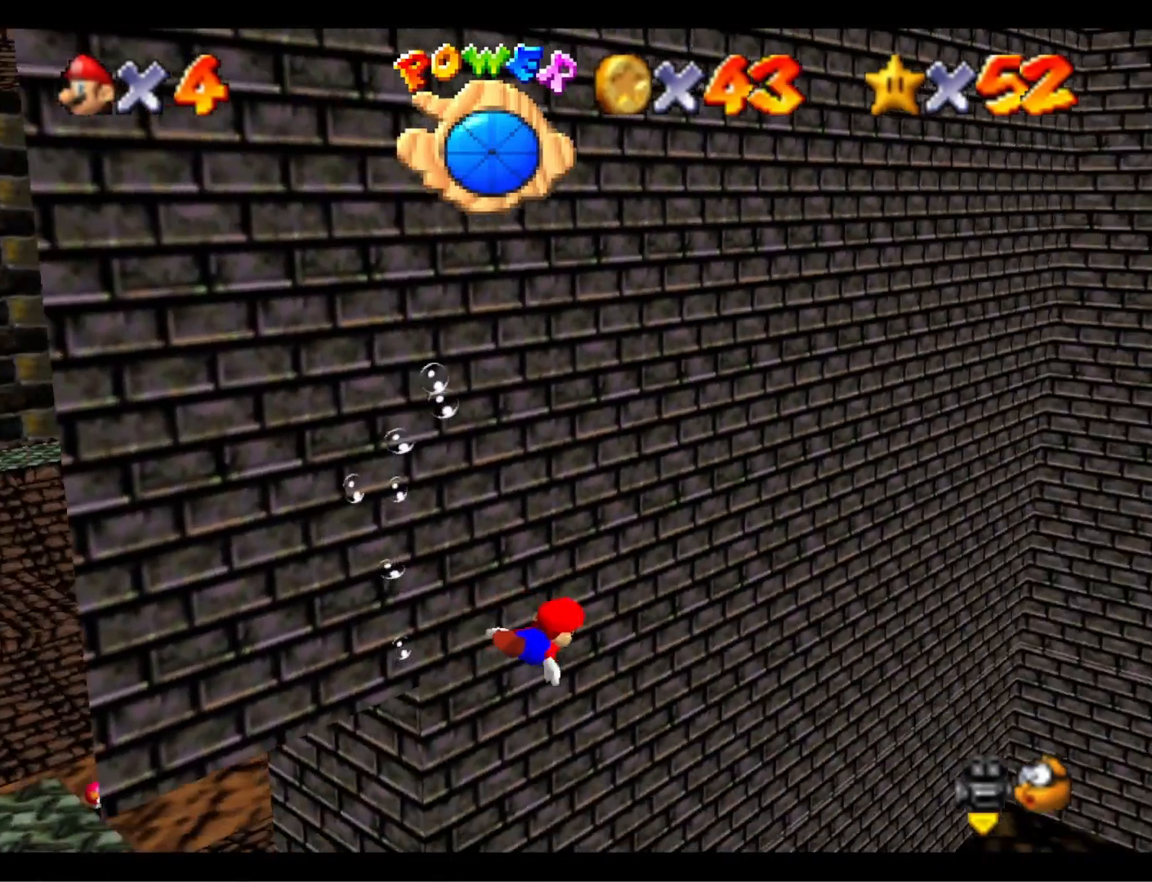
{"buttons": [], "left_stick": "up-right", "right_stick": "center", "events": [[67, "CROSS", "down"], [300, "CROSS", "up"]]}
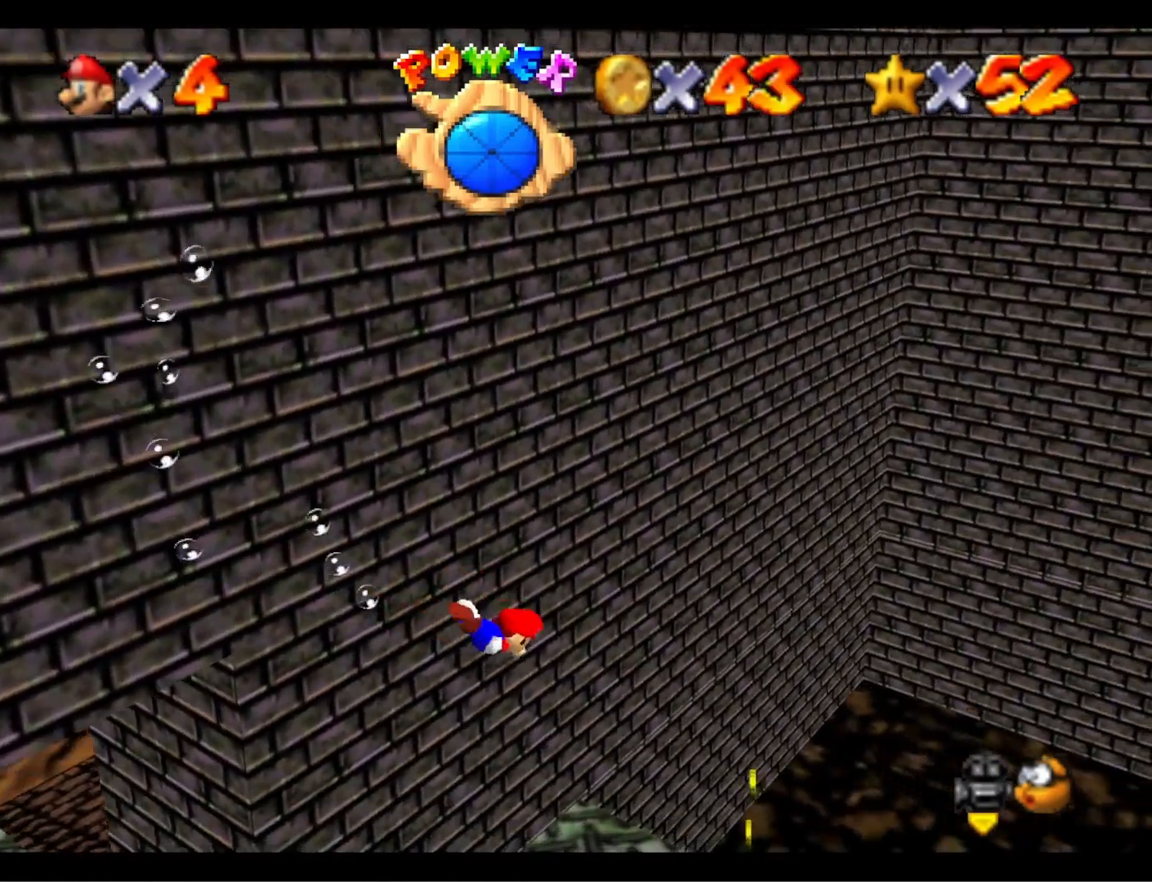
{"buttons": [], "left_stick": "up", "right_stick": "center", "events": [[100, "left_stick", "center"], [233, "CROSS", "down"], [400, "left_stick", "up"], [467, "CROSS", "up"]]}
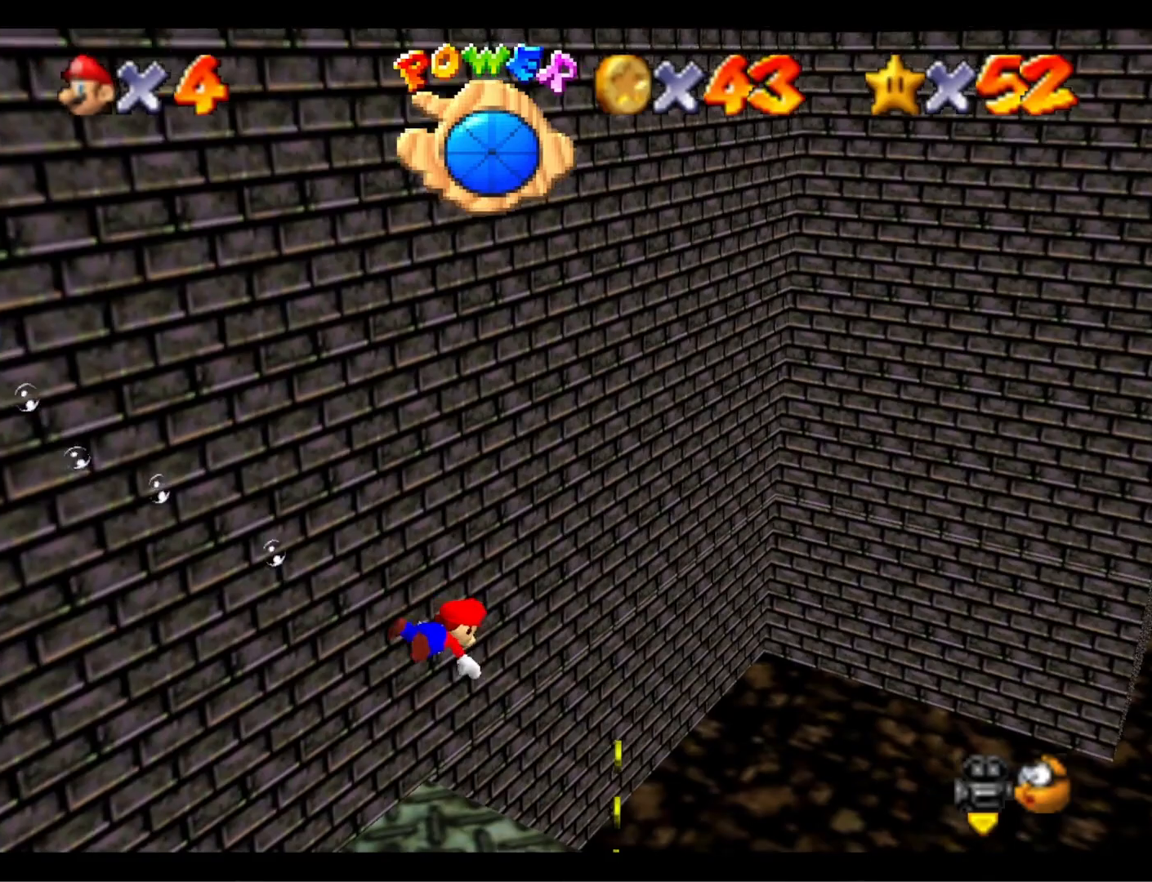
{"buttons": ["CROSS"], "left_stick": "up-left", "right_stick": "center", "events": [[333, "left_stick", "up-left"], [367, "CROSS", "down"]]}
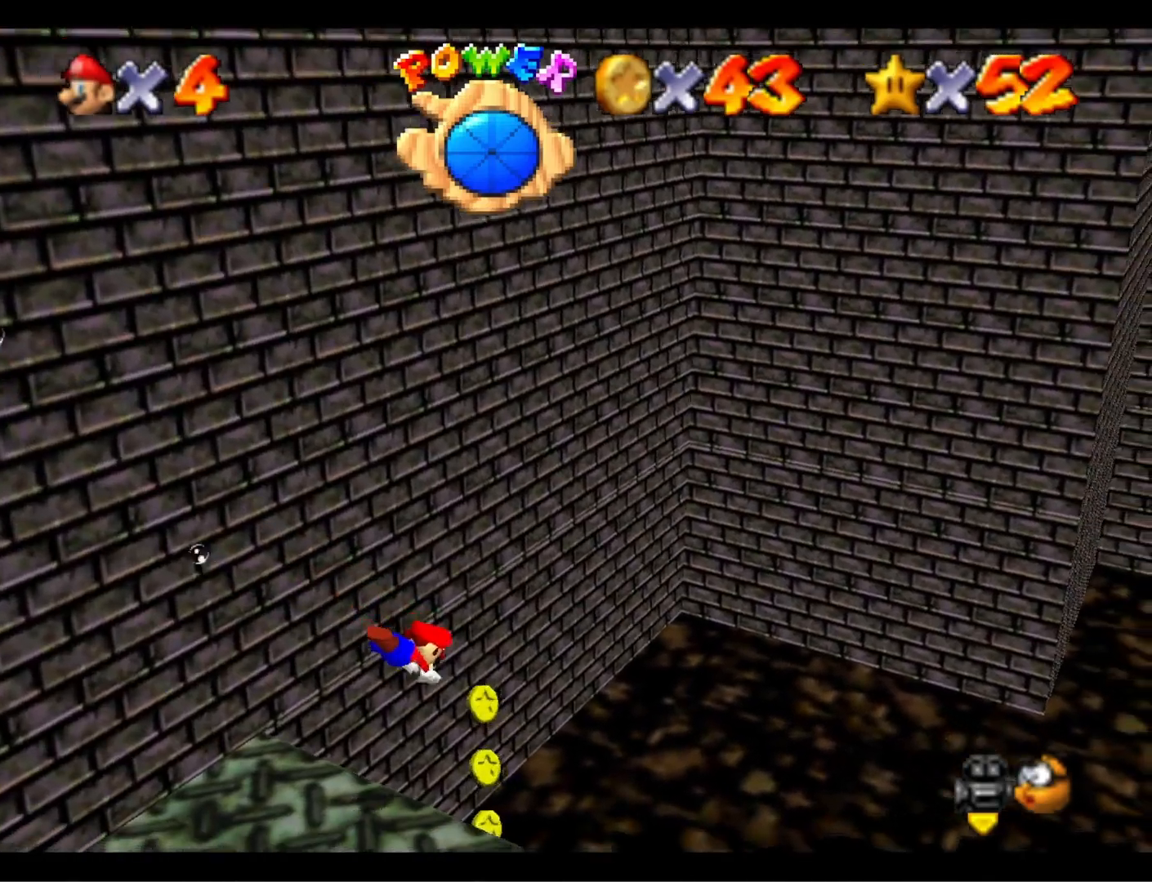
{"buttons": ["CROSS"], "left_stick": "up-left", "right_stick": "center", "events": [[100, "CROSS", "up"], [500, "CROSS", "down"]]}
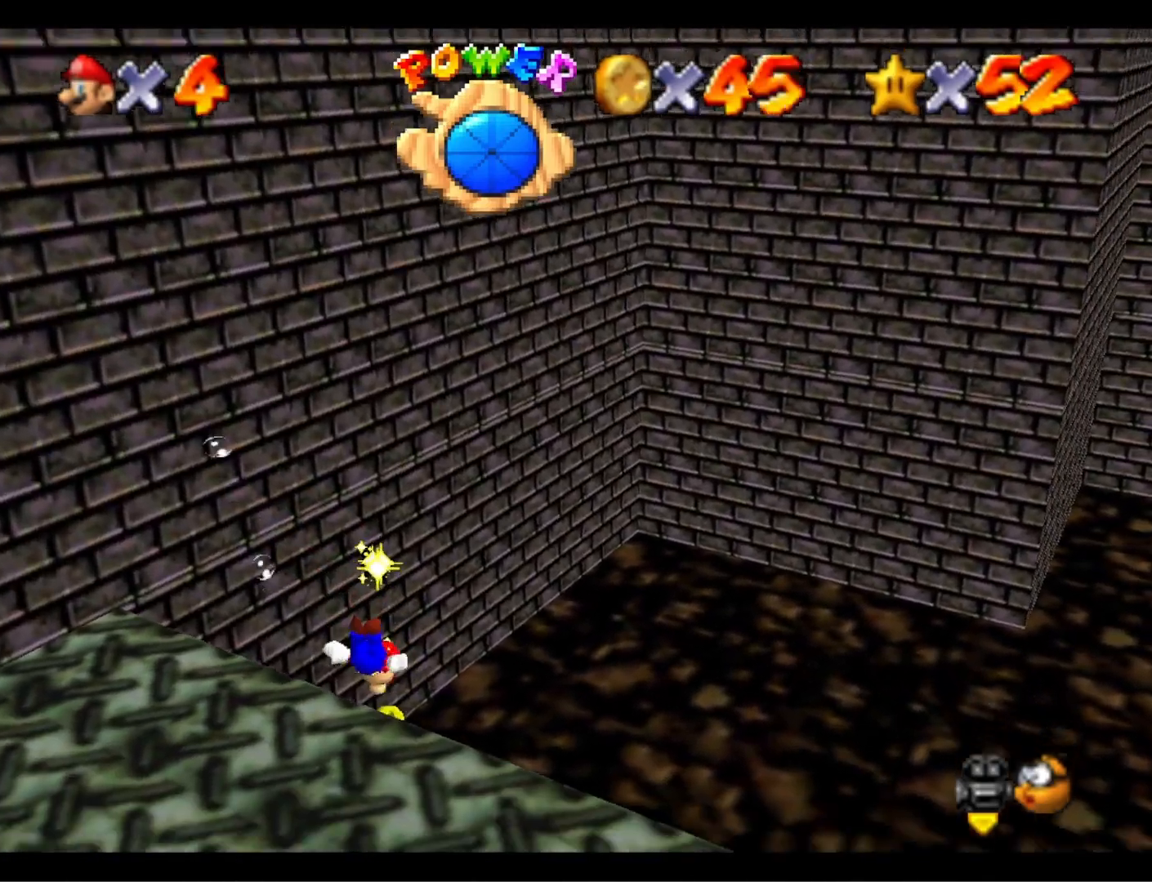
{"buttons": [], "left_stick": "up-left", "right_stick": "down-right", "events": [[267, "CROSS", "up"], [433, "right_stick", "down-right"]]}
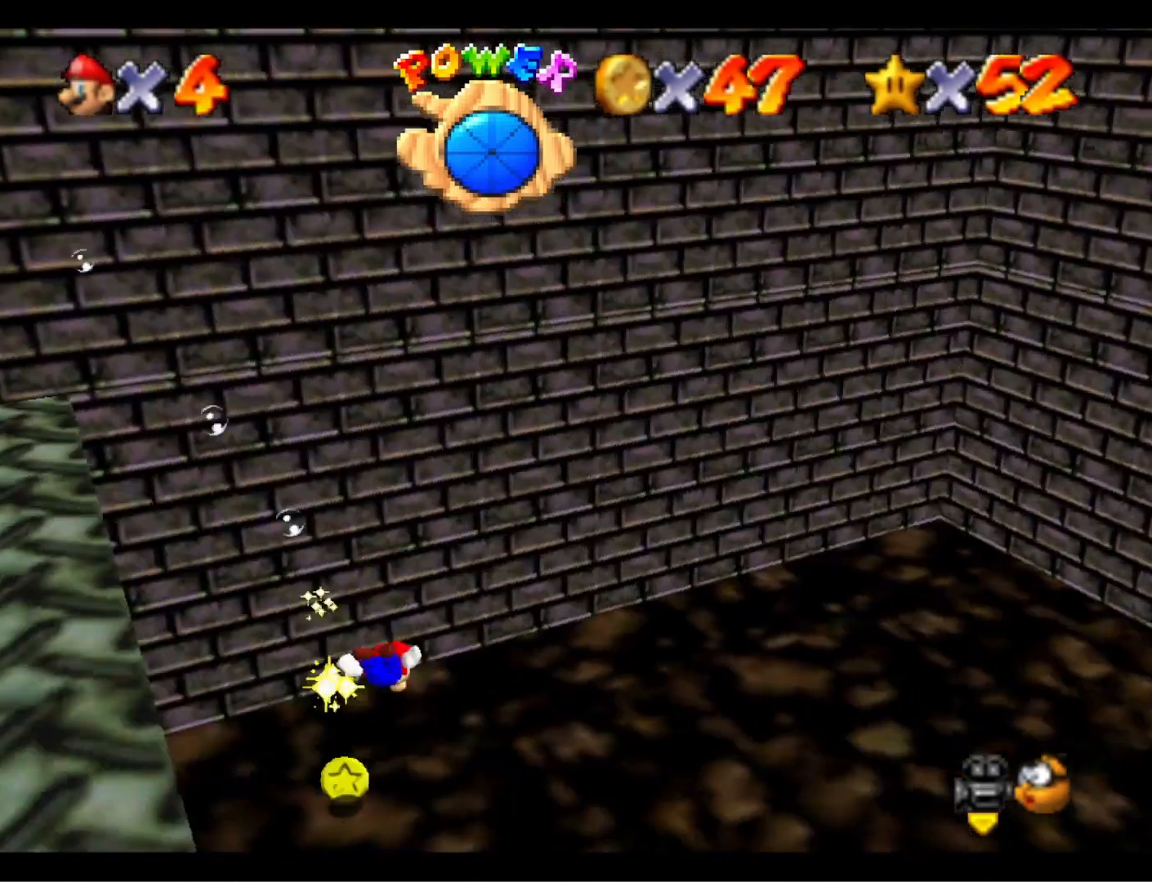
{"buttons": [], "left_stick": "left", "right_stick": "center", "events": [[67, "right_stick", "center"], [100, "left_stick", "left"], [133, "right_stick", "right"], [233, "right_stick", "center"], [333, "CROSS", "down"], [500, "CROSS", "up"]]}
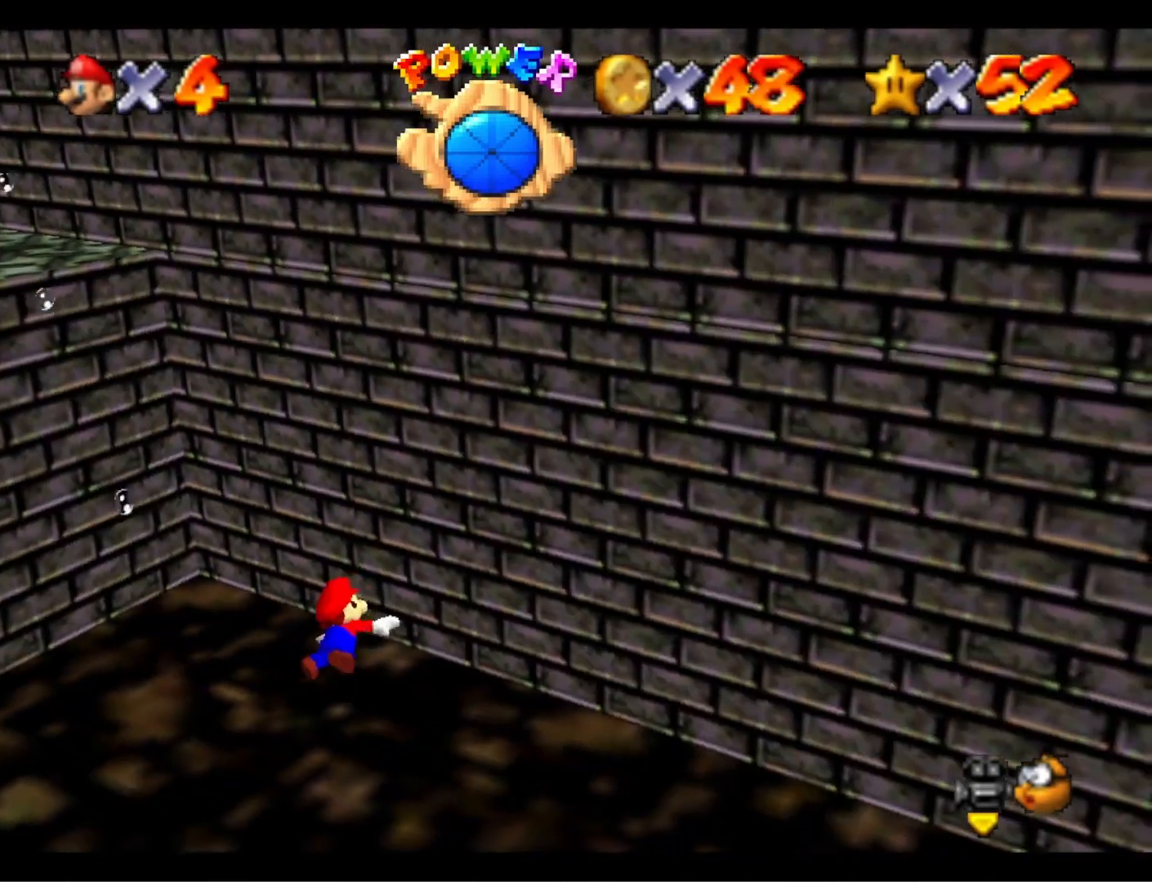
{"buttons": ["CROSS"], "left_stick": "down-left", "right_stick": "center", "events": [[200, "right_stick", "right"], [300, "right_stick", "center"], [367, "left_stick", "down-left"], [400, "CROSS", "down"]]}
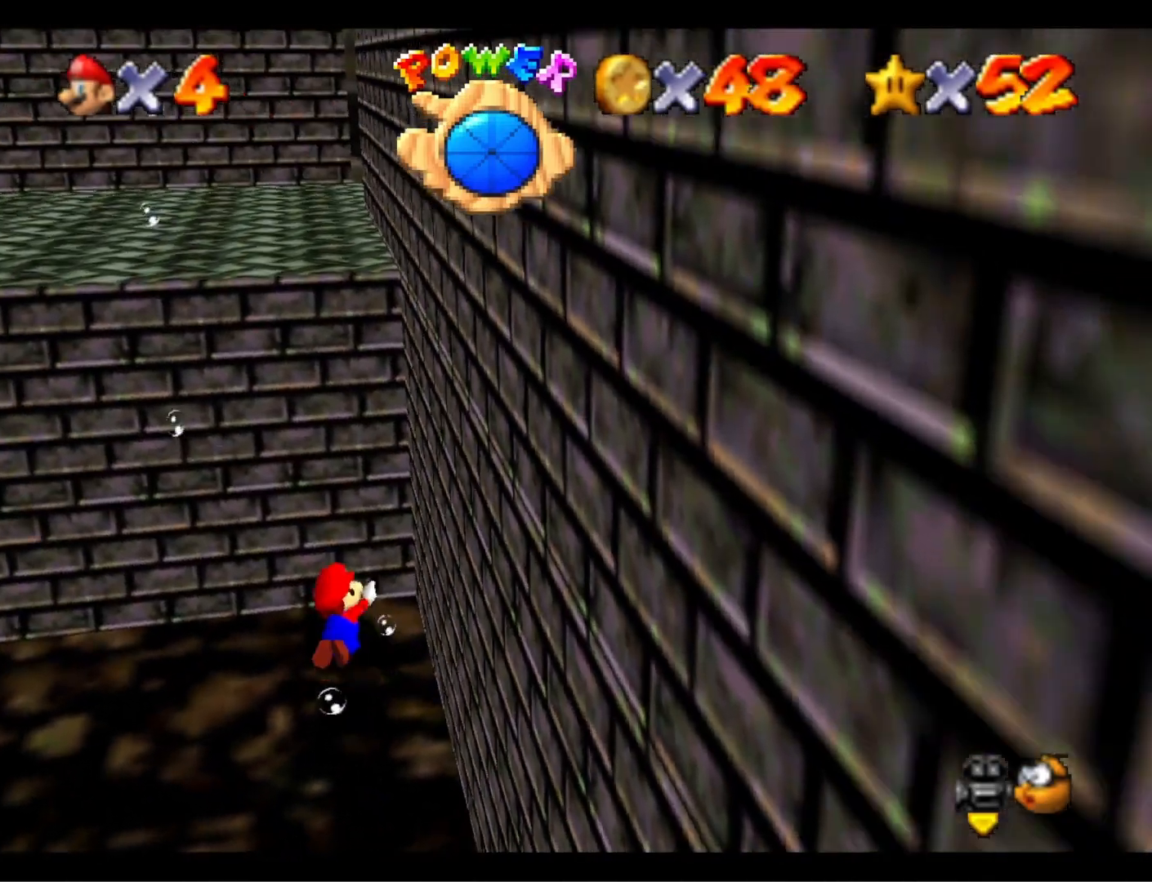
{"buttons": [], "left_stick": "down", "right_stick": "center", "events": [[267, "L1", "down"], [300, "CROSS", "up"], [433, "L1", "up"], [433, "left_stick", "down"]]}
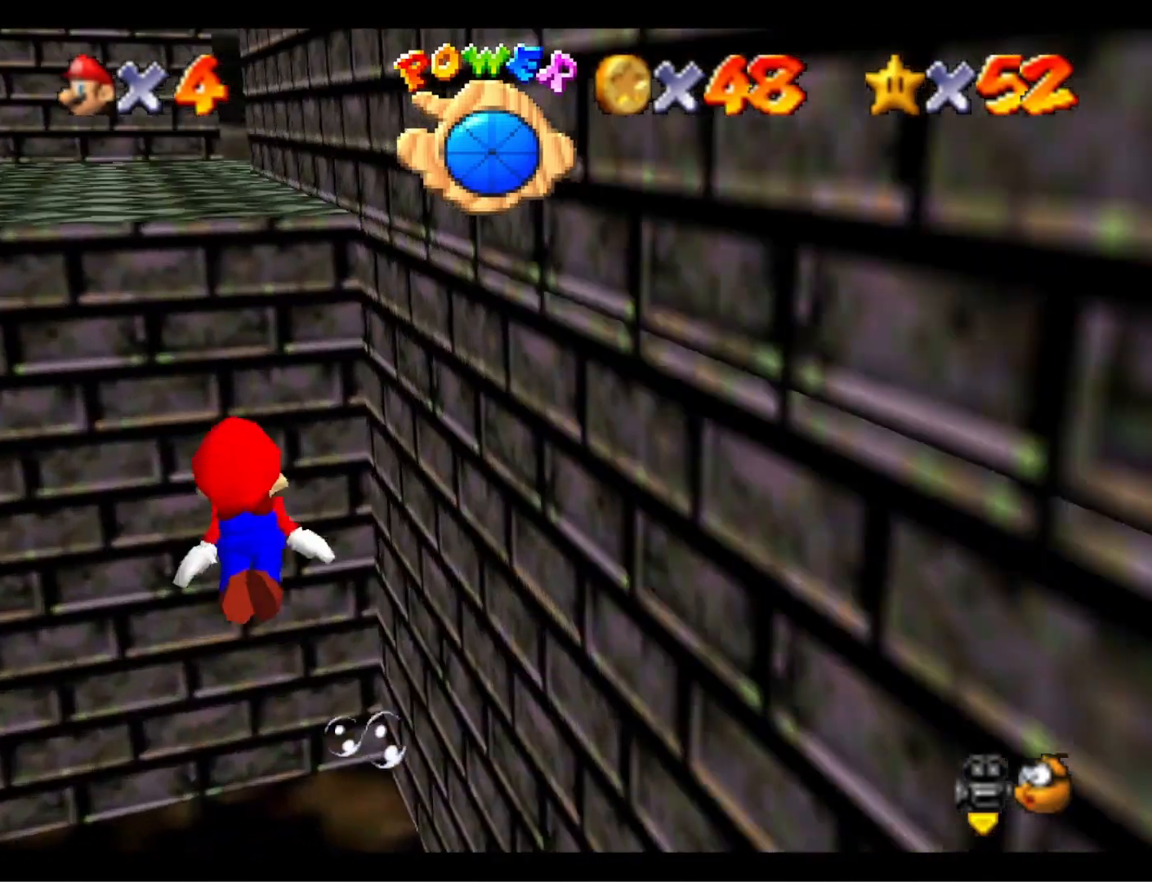
{"buttons": [], "left_stick": "up-right", "right_stick": "center", "events": [[67, "CROSS", "down"], [100, "left_stick", "center"], [333, "left_stick", "up-right"], [400, "CROSS", "up"]]}
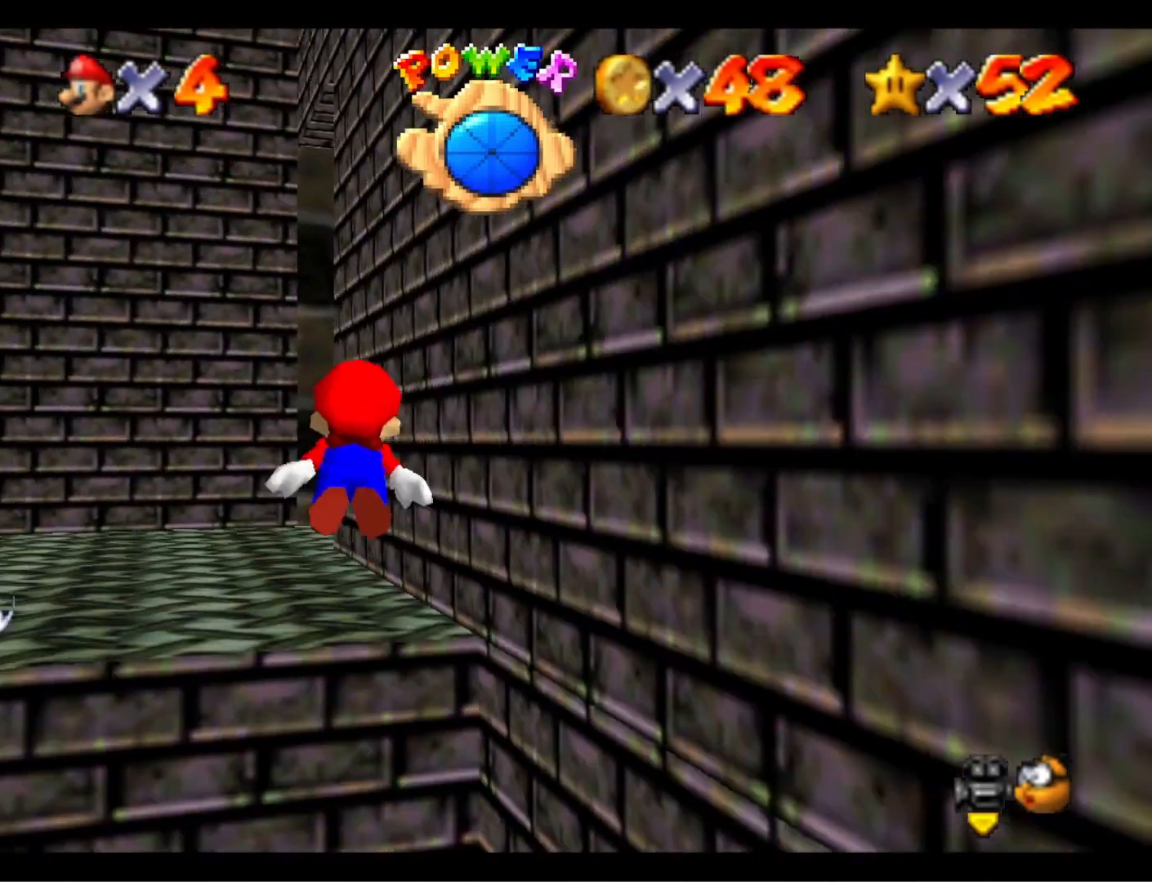
{"buttons": ["CROSS"], "left_stick": "up-right", "right_stick": "center", "events": [[233, "CROSS", "down"]]}
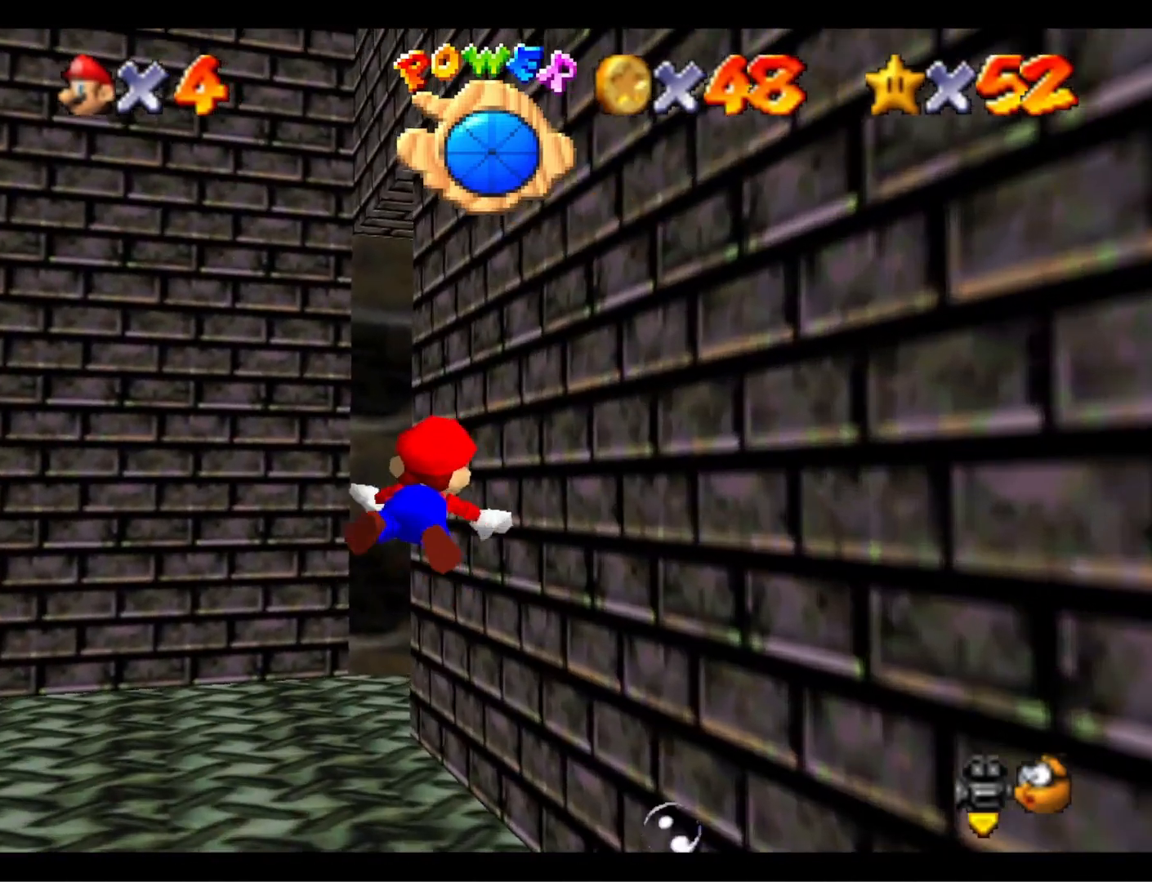
{"buttons": ["CROSS"], "left_stick": "right", "right_stick": "center", "events": [[67, "CROSS", "up"], [67, "left_stick", "center"], [233, "left_stick", "right"], [333, "CROSS", "down"]]}
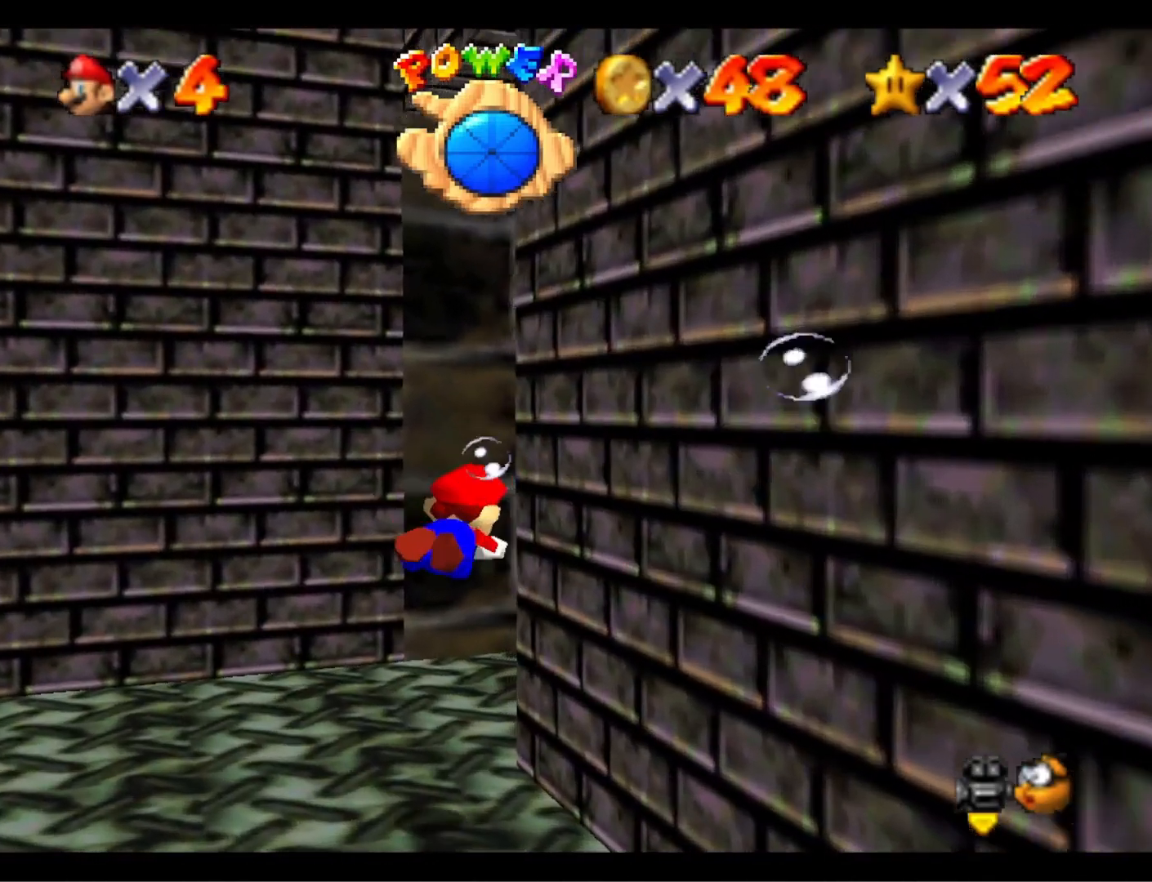
{"buttons": ["CROSS"], "left_stick": "right", "right_stick": "center", "events": [[133, "CROSS", "up"], [200, "right_stick", "down-left"], [367, "right_stick", "center"], [467, "CROSS", "down"]]}
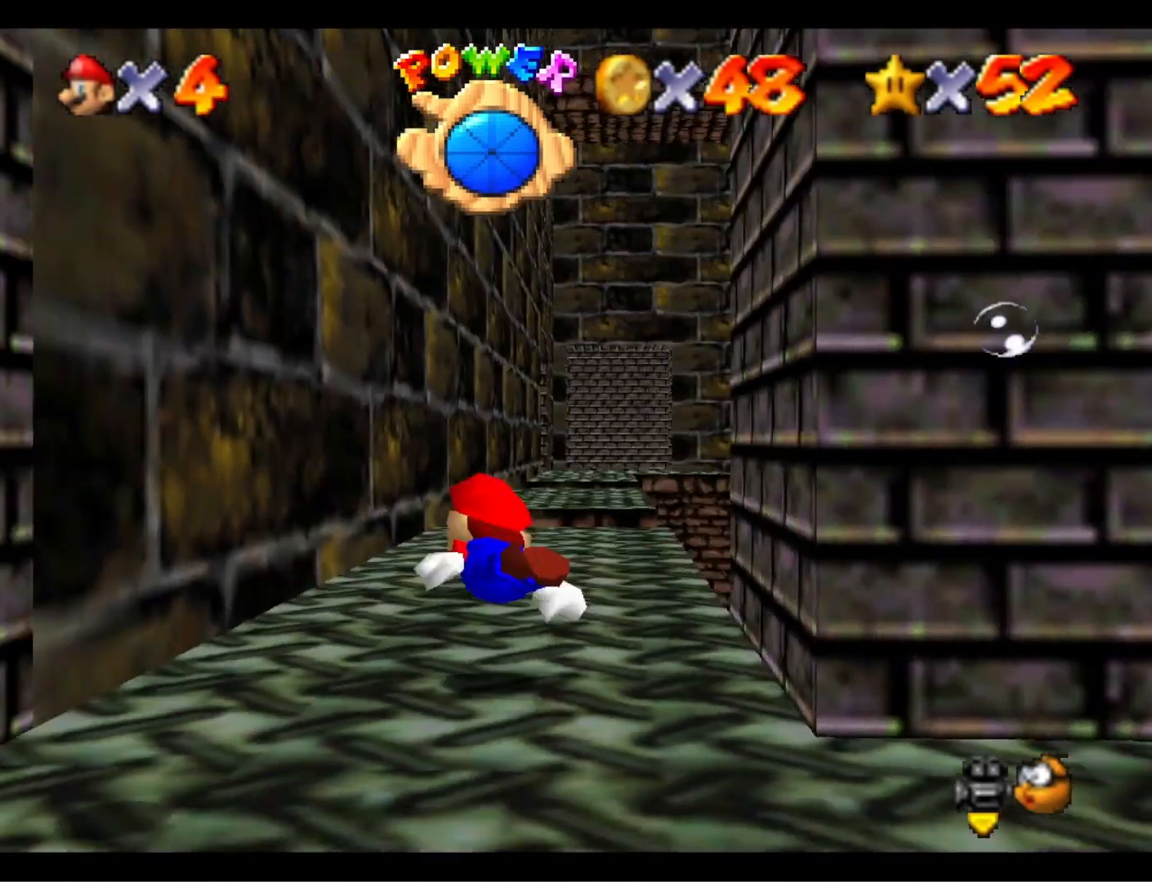
{"buttons": [], "left_stick": "center", "right_stick": "center", "events": [[300, "CROSS", "up"], [367, "left_stick", "center"]]}
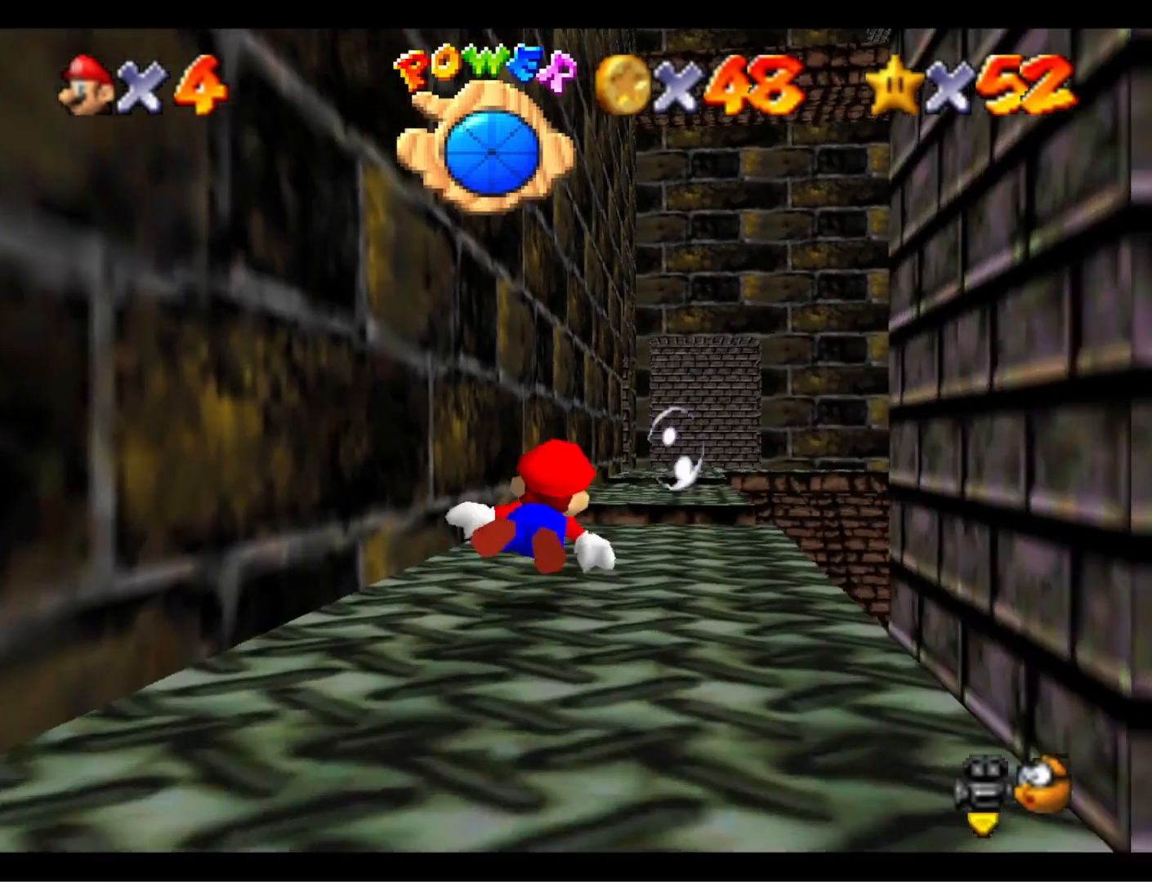
{"buttons": [], "left_stick": "center", "right_stick": "center", "events": [[167, "CROSS", "down"], [267, "L1", "down"], [433, "CROSS", "up"], [433, "L1", "up"]]}
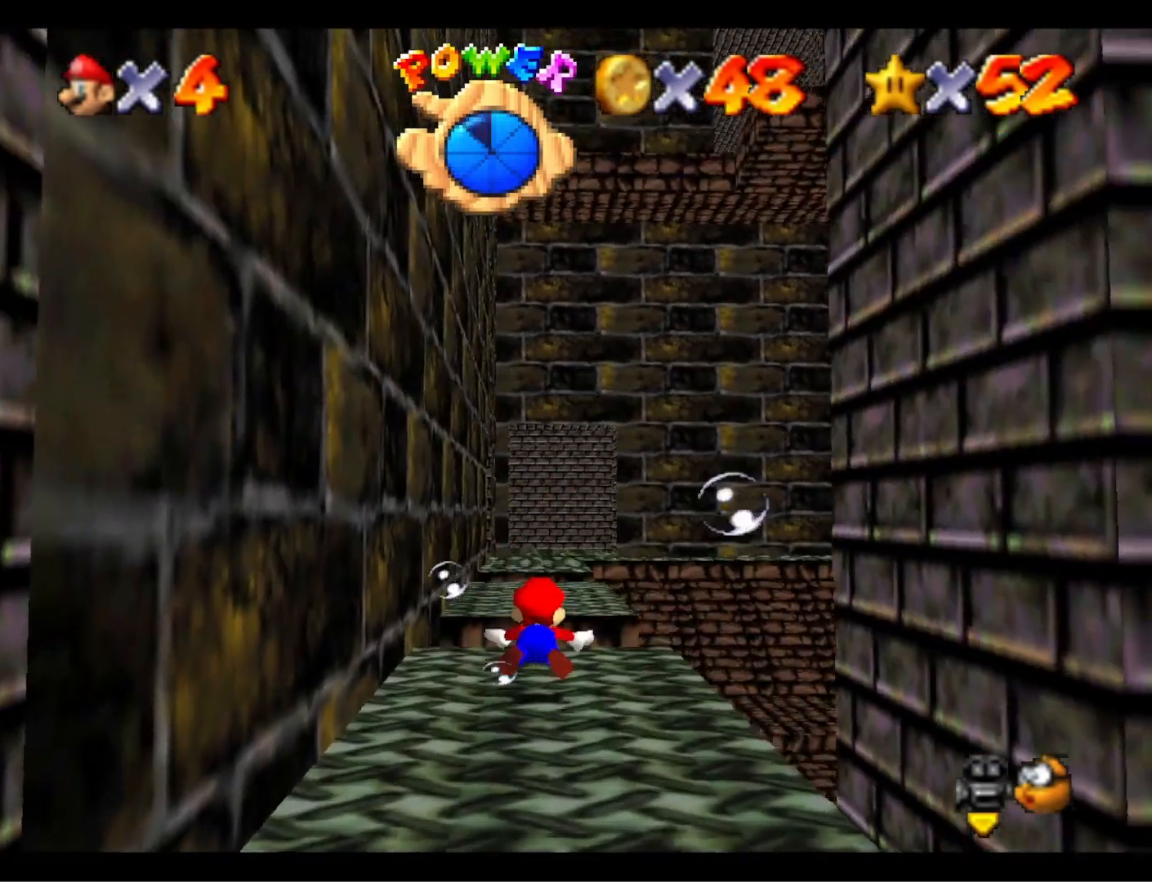
{"buttons": ["CROSS"], "left_stick": "center", "right_stick": "center", "events": [[133, "right_stick", "down-right"], [267, "right_stick", "center"], [367, "CROSS", "down"]]}
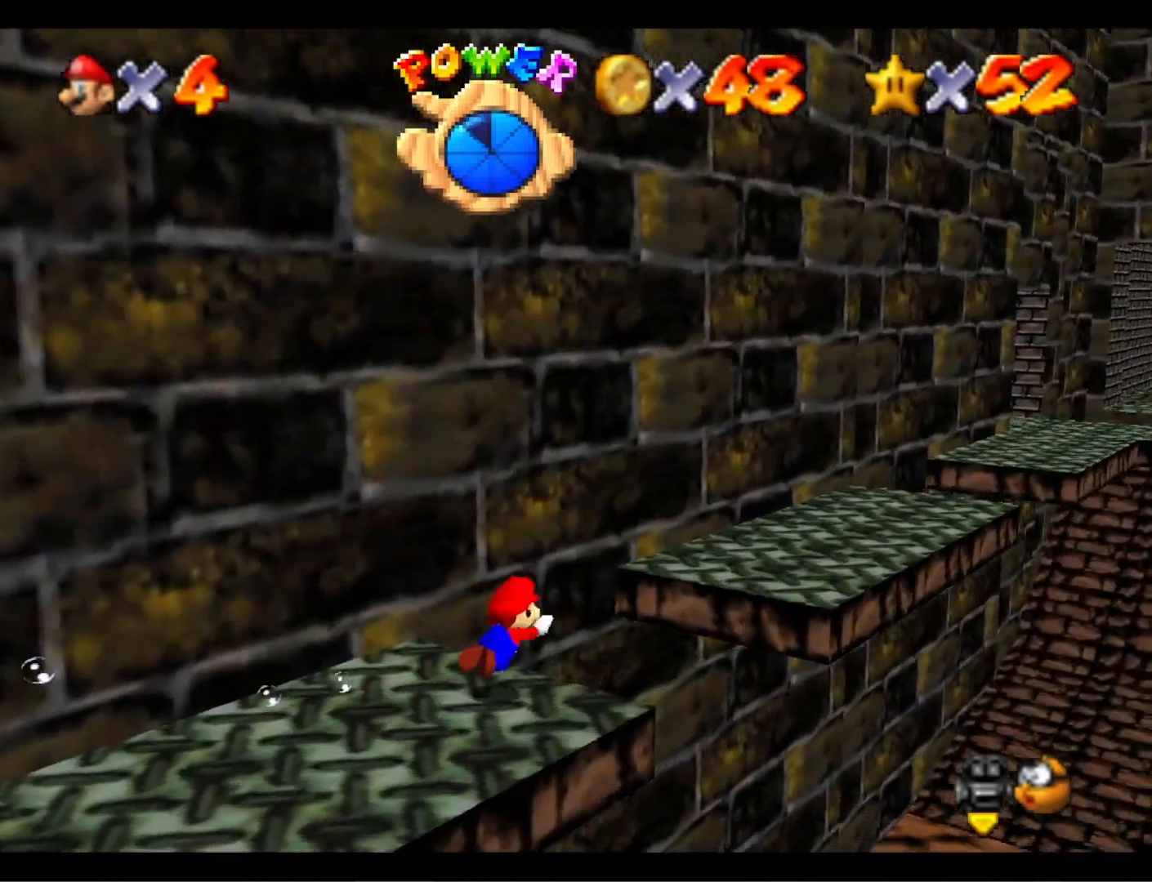
{"buttons": [], "left_stick": "down-left", "right_stick": "center", "events": [[133, "CROSS", "up"], [133, "right_stick", "down-left"], [167, "left_stick", "down-left"], [267, "right_stick", "center"], [367, "right_stick", "left"], [500, "right_stick", "center"]]}
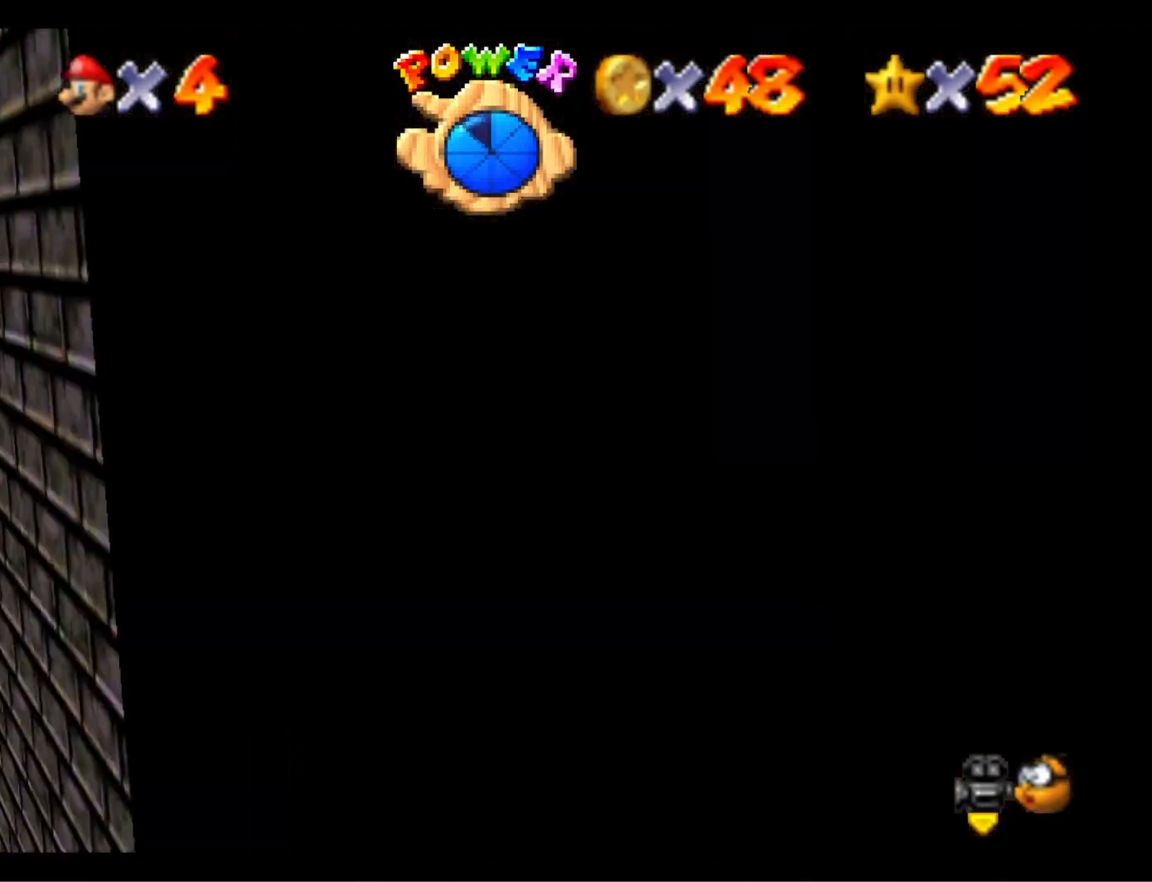
{"buttons": [], "left_stick": "center", "right_stick": "center", "events": [[33, "left_stick", "center"], [67, "CROSS", "down"], [167, "CROSS", "up"], [367, "right_stick", "right"], [500, "right_stick", "center"]]}
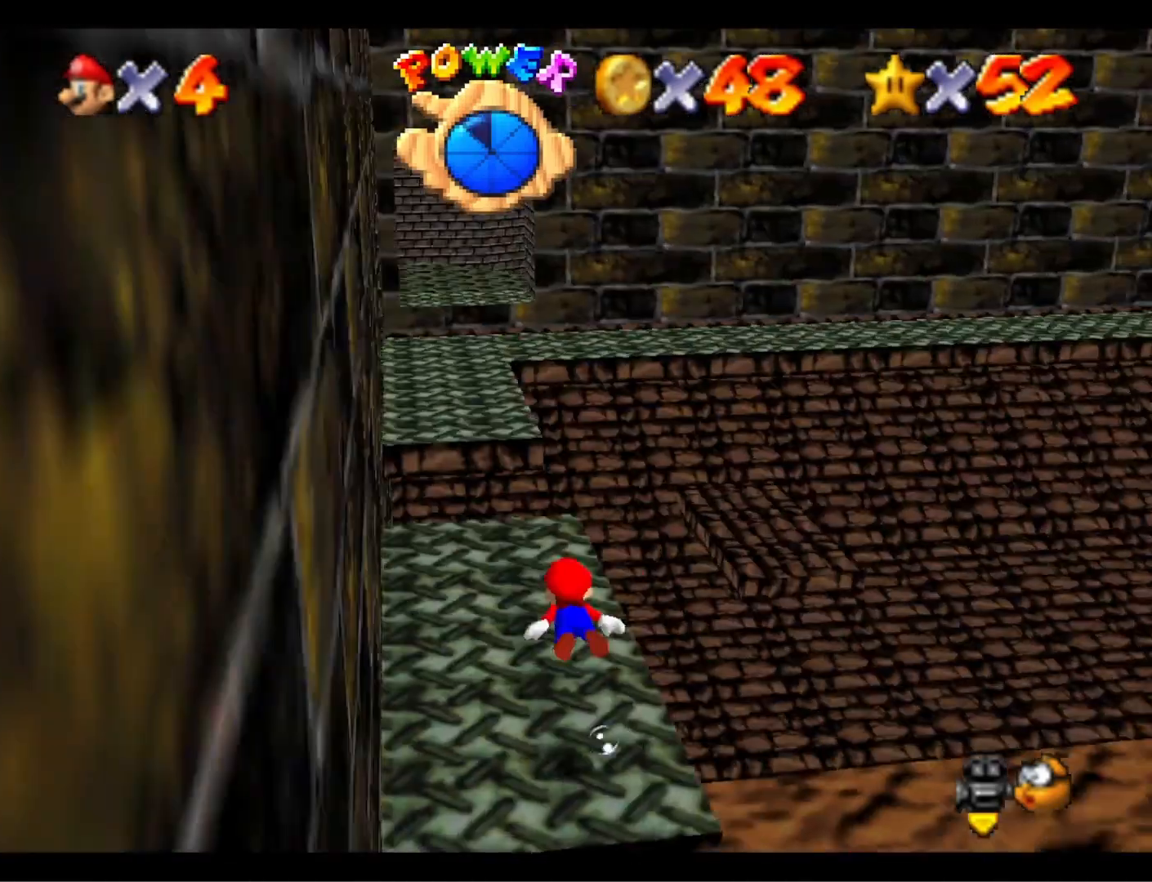
{"buttons": [], "left_stick": "center", "right_stick": "down-left", "events": [[200, "CROSS", "down"], [367, "CROSS", "up"], [400, "right_stick", "down-left"]]}
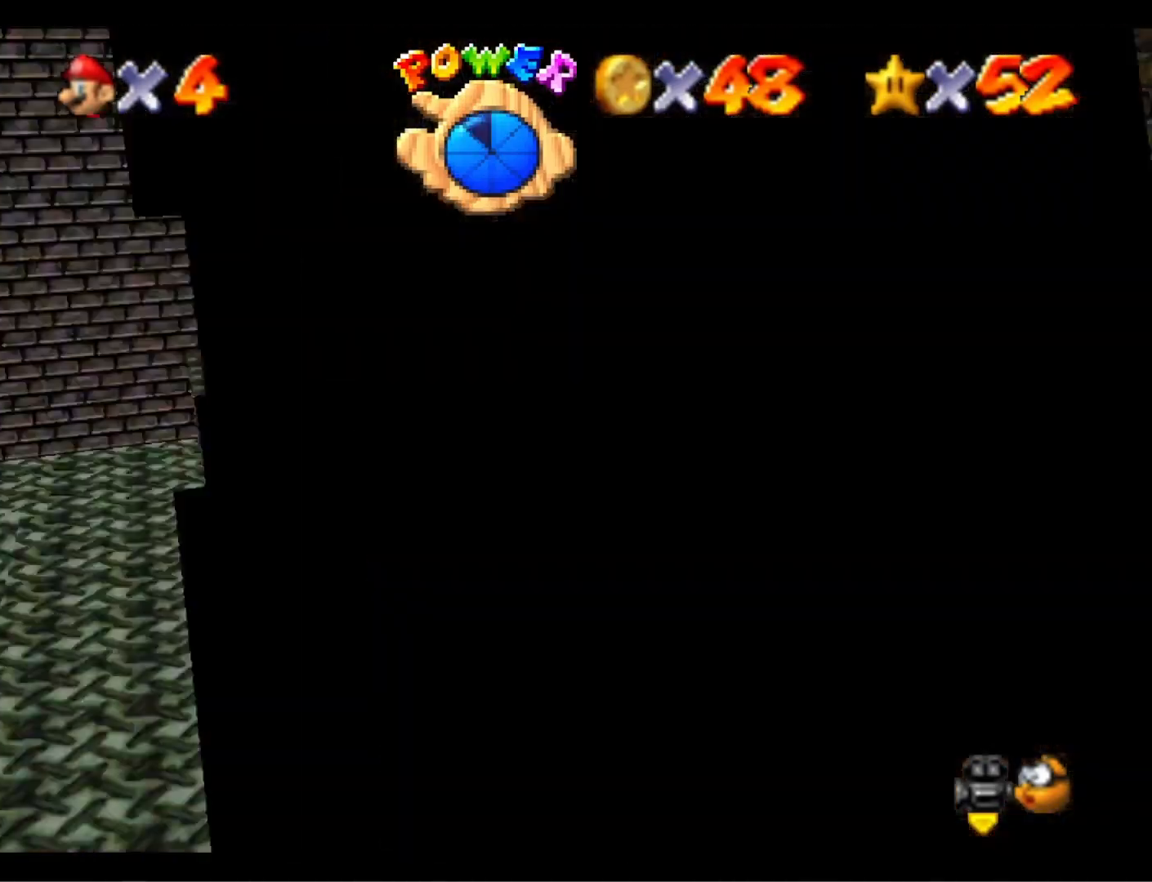
{"buttons": ["CROSS"], "left_stick": "center", "right_stick": "center", "events": [[67, "right_stick", "center"], [233, "right_stick", "right"], [300, "right_stick", "center"], [400, "CROSS", "down"]]}
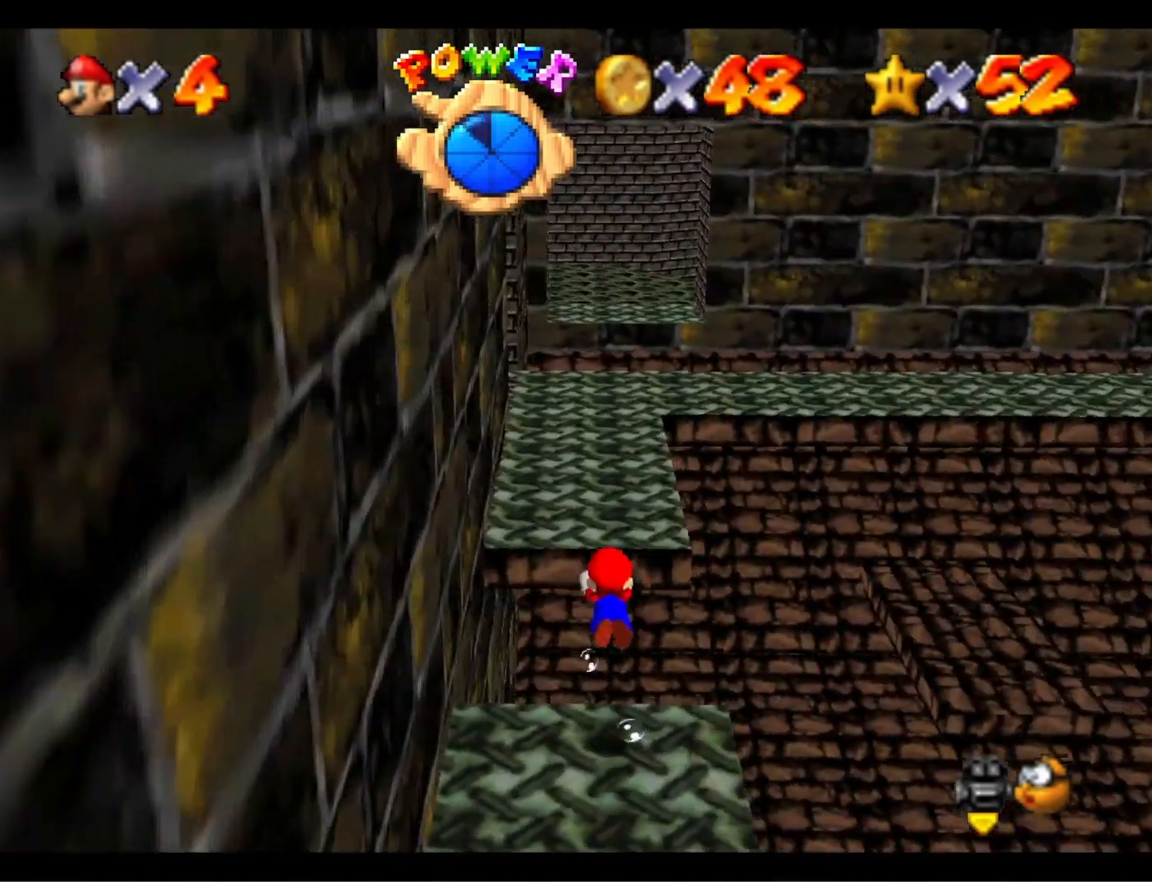
{"buttons": [], "left_stick": "center", "right_stick": "center", "events": [[233, "CROSS", "up"]]}
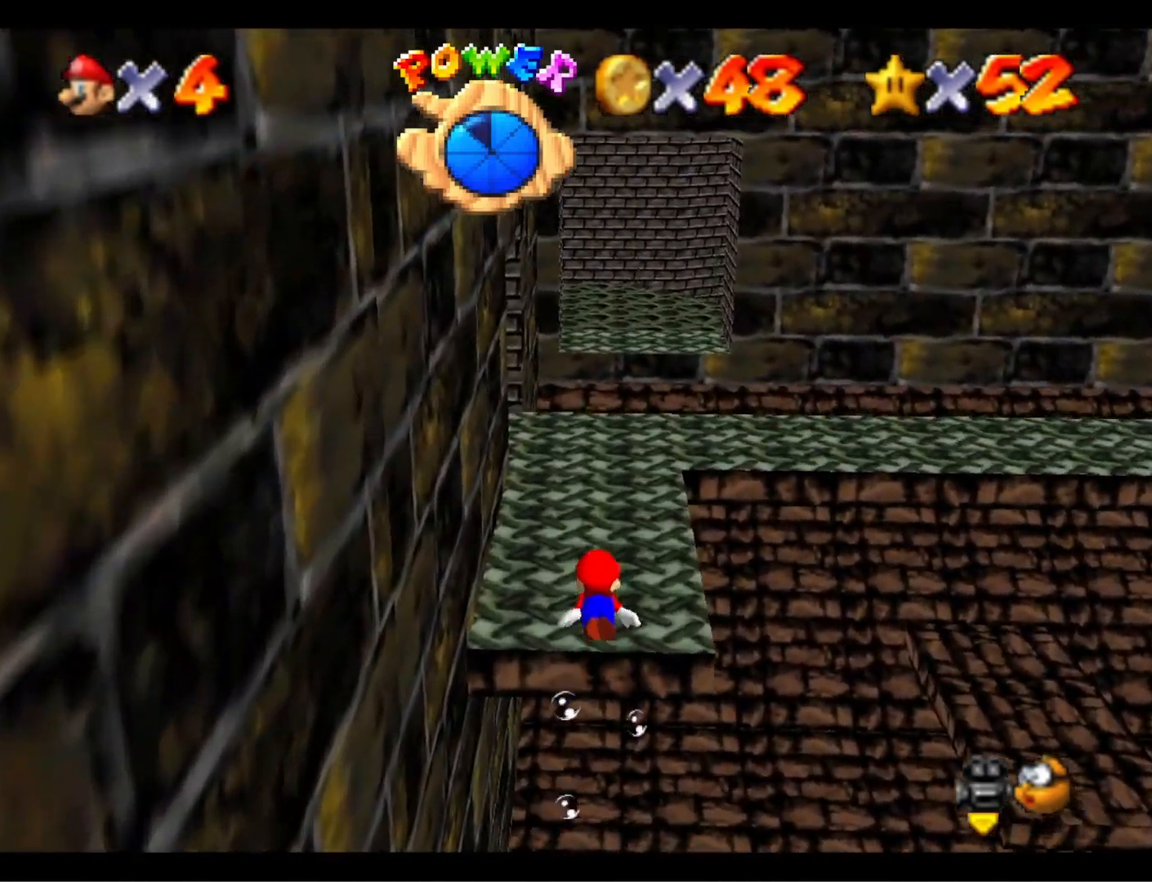
{"buttons": [], "left_stick": "center", "right_stick": "center", "events": [[67, "L1", "down"], [133, "CROSS", "down"], [233, "L1", "up"], [333, "left_stick", "up-left"], [367, "CROSS", "up"], [467, "left_stick", "center"]]}
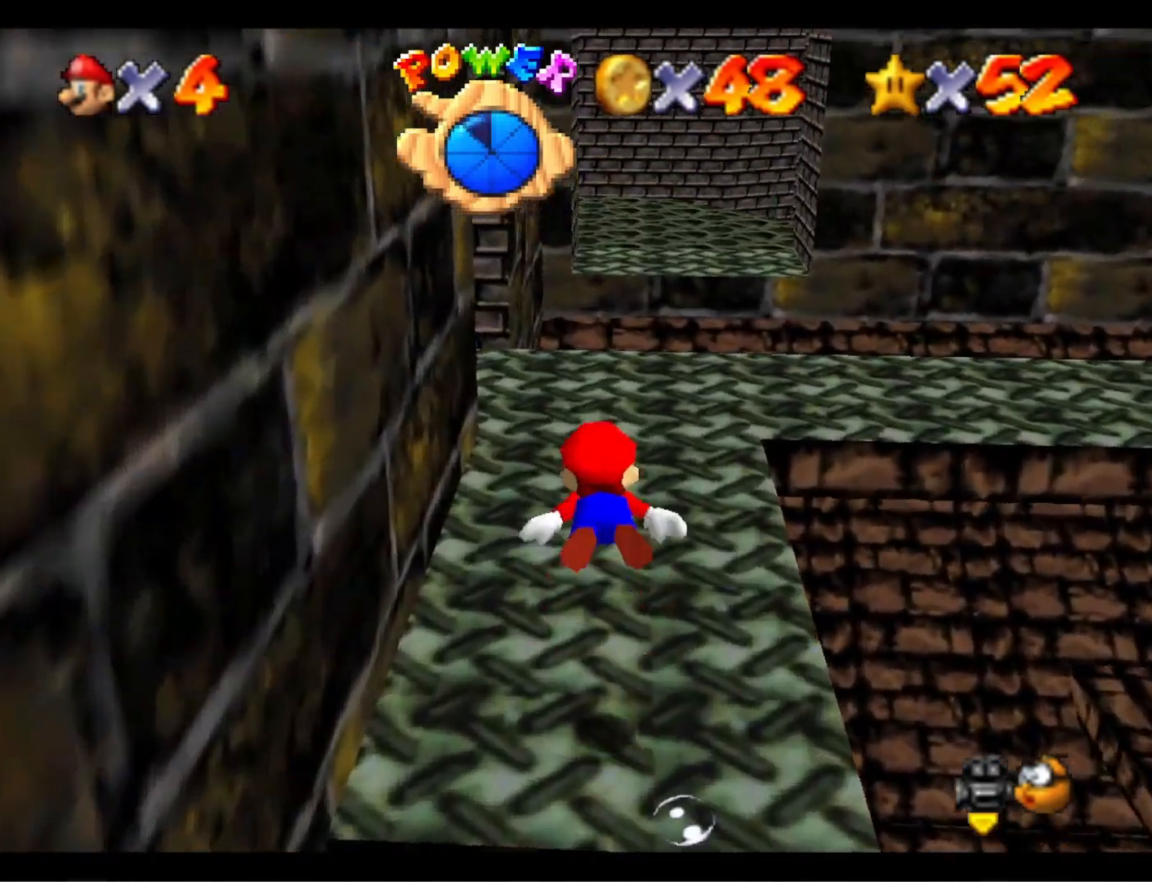
{"buttons": [], "left_stick": "left", "right_stick": "center", "events": [[67, "right_stick", "right"], [167, "right_stick", "center"], [233, "CROSS", "down"], [267, "left_stick", "left"], [467, "CROSS", "up"]]}